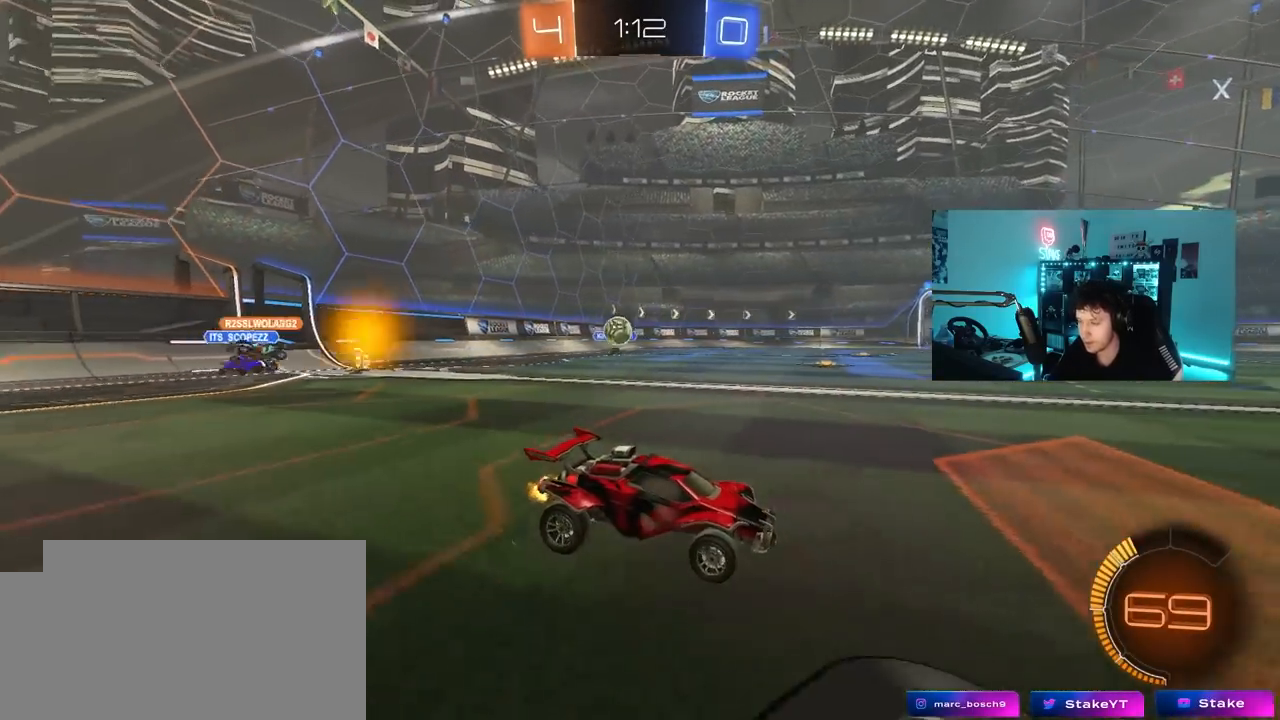
Gameplay with keyboard and mouse; each line is a JSON object with the keys and mouse buttons held at the frame after it. "events" lists presses ("down") and releases ("up") of "1", "2", "3", "4", "5", "a", "alt", "c", "caps_lock", "ctrl", "d", "e", "f", "g", "q", "r", "s", "shift", "space", "t", "tab", "v", "w", "x", "z", "mouse_left", "mouse_wheel" and "mouse_right" between this image and that frame as [ms after this image, input, new state], when the widget could be followed in between. "mouse_left", "mouse_wheel", "mouse_right" = the "left", "wheel", "right" buttons of the "mouse" list. No other keys are recorded. "wheel" means that the mouse wheel is clicked or scrolled. "mouse_move" is the direction in which the mouse moves at that frame (one of eight, or "still"), when it could be read.
{"keys": ["w"], "mouse": [], "mouse_move": "still", "events": [[133, "d", "up"]]}
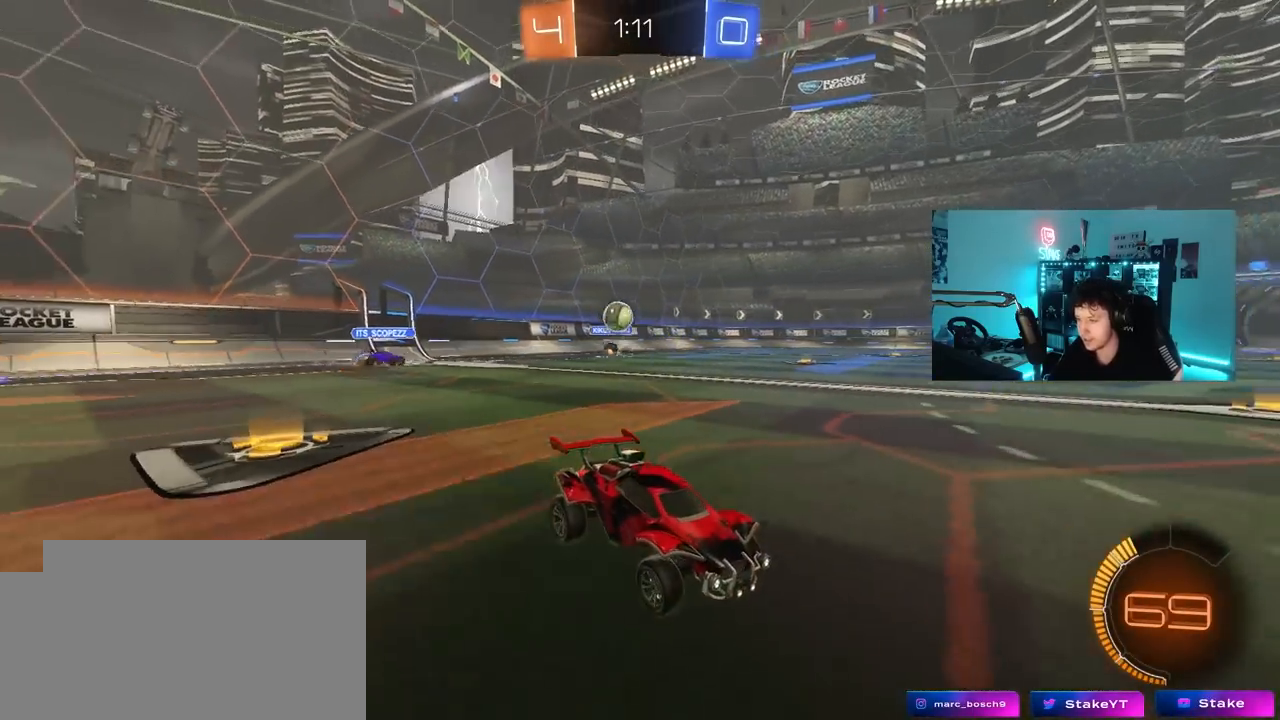
{"keys": ["d"], "mouse": [], "mouse_move": "still", "events": [[200, "d", "down"], [250, "shift", "down"], [400, "shift", "up"], [433, "w", "up"]]}
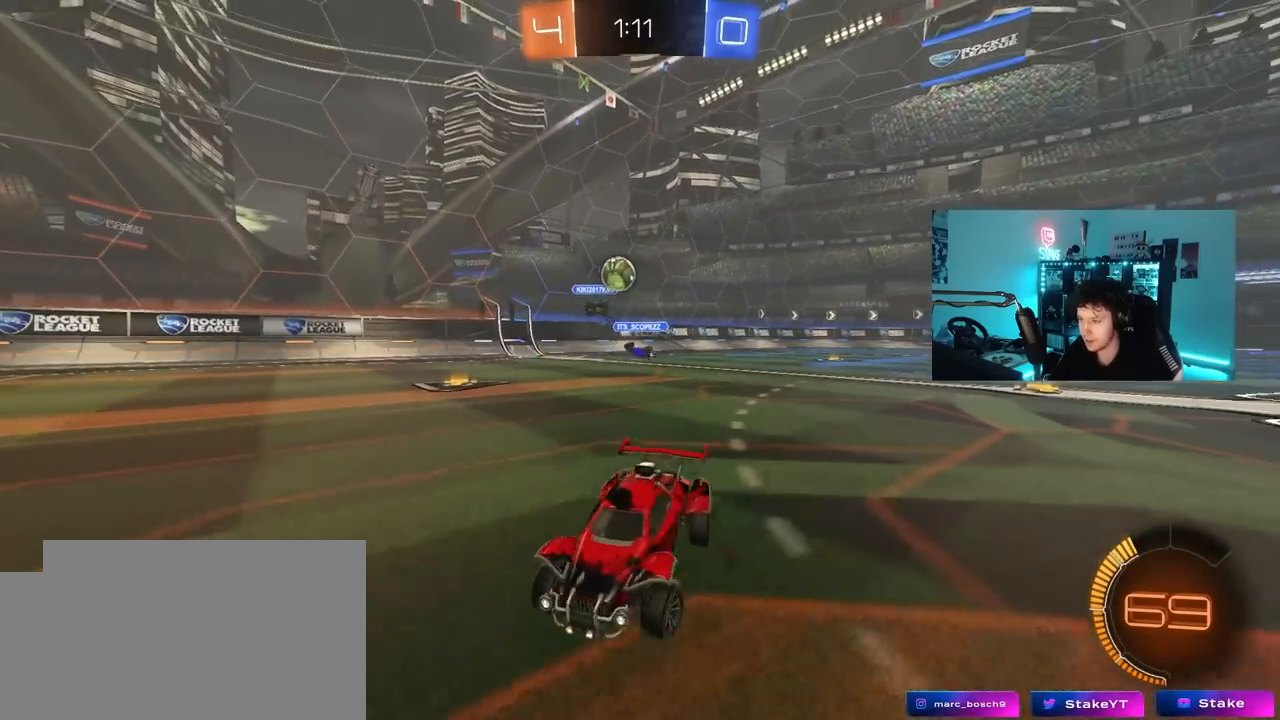
{"keys": ["d", "w"], "mouse": [], "mouse_move": "still", "events": [[167, "d", "up"], [217, "a", "down"], [217, "w", "down"], [367, "a", "up"], [500, "d", "down"]]}
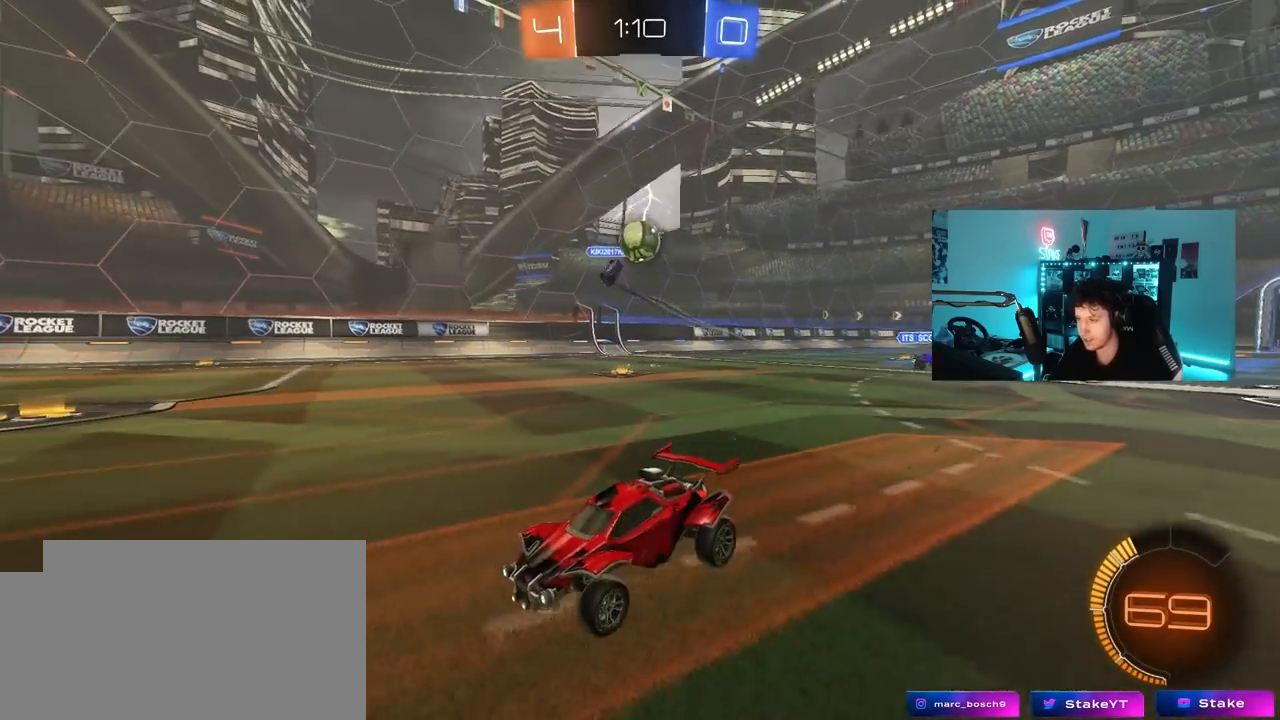
{"keys": ["d", "s"], "mouse": ["right"], "mouse_move": "down-left", "events": [[50, "w", "up"], [183, "s", "down"], [233, "a", "down"], [233, "d", "up"], [283, "mouse_right", "down"], [383, "a", "up"], [383, "d", "down"]]}
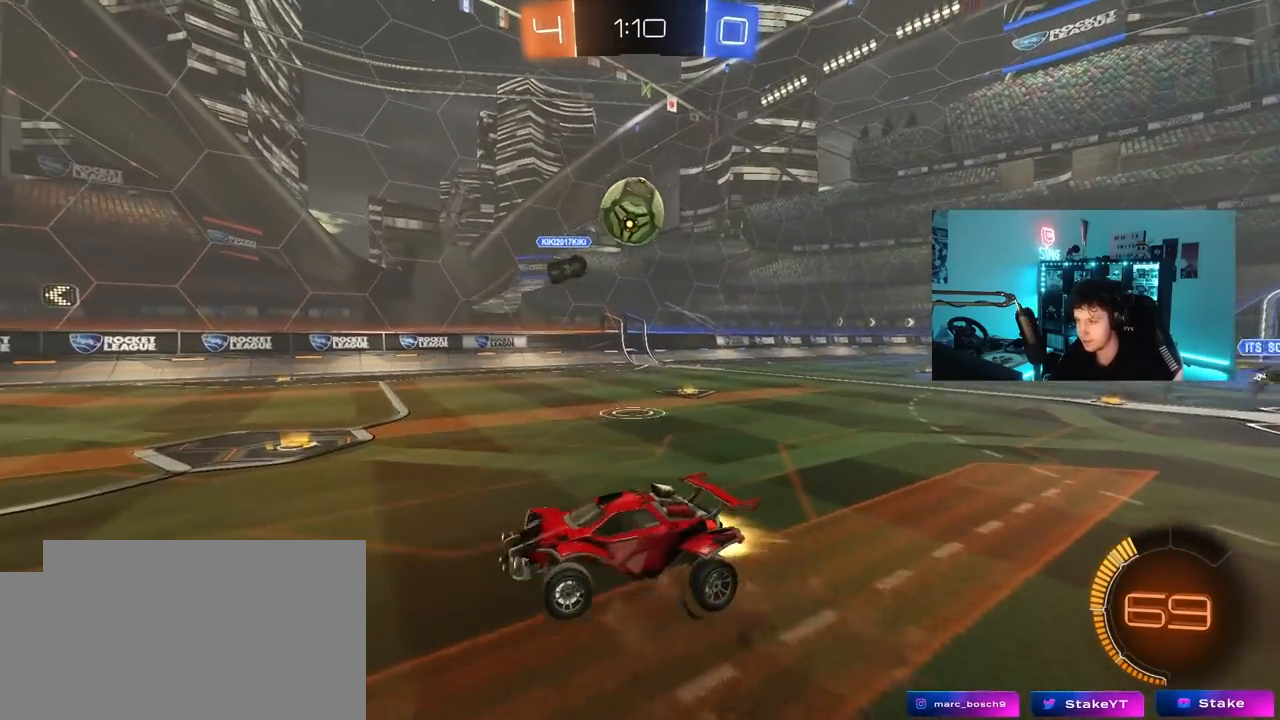
{"keys": ["a", "shift", "w"], "mouse": ["left"], "mouse_move": "still", "events": [[17, "mouse_left", "down"], [117, "mouse_right", "up"], [167, "s", "up"], [350, "mouse_left", "up"], [433, "a", "down"], [433, "d", "up"], [433, "mouse_left", "down"], [433, "shift", "down"], [433, "w", "down"]]}
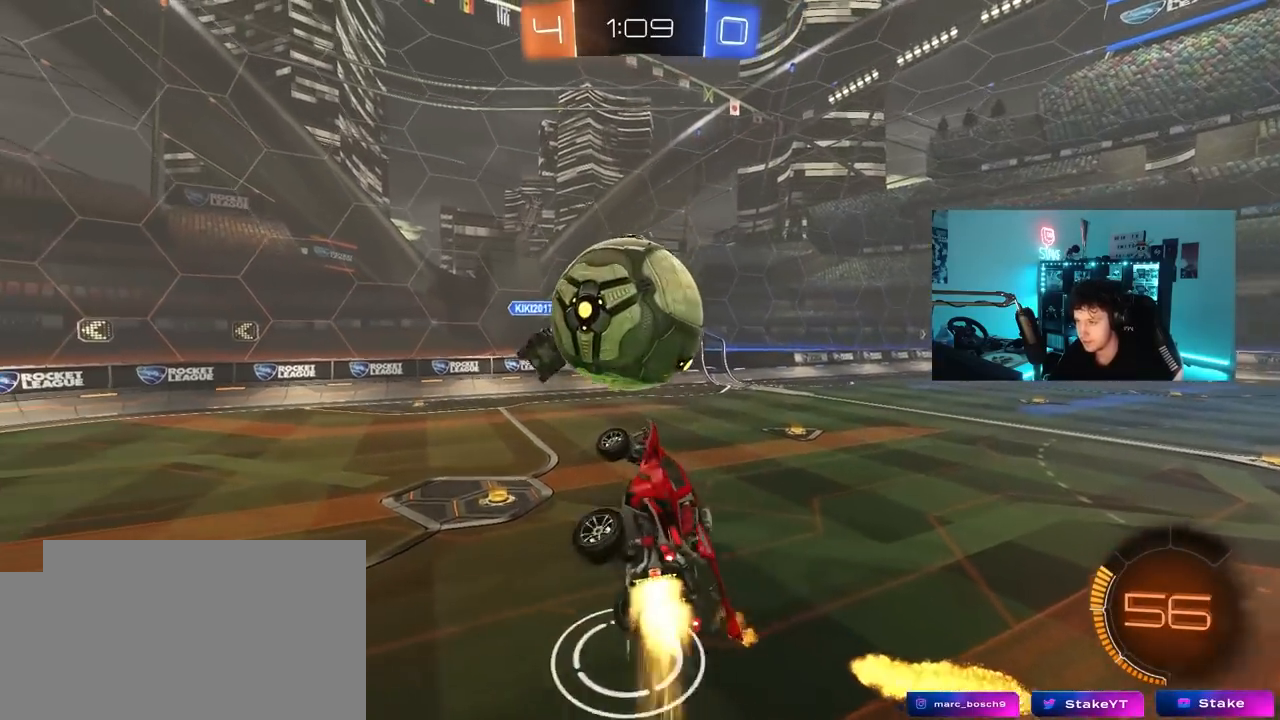
{"keys": ["a", "s", "shift"], "mouse": [], "mouse_move": "still", "events": [[83, "mouse_right", "down"], [267, "w", "up"], [317, "s", "down"], [367, "mouse_right", "up"], [433, "mouse_left", "up"]]}
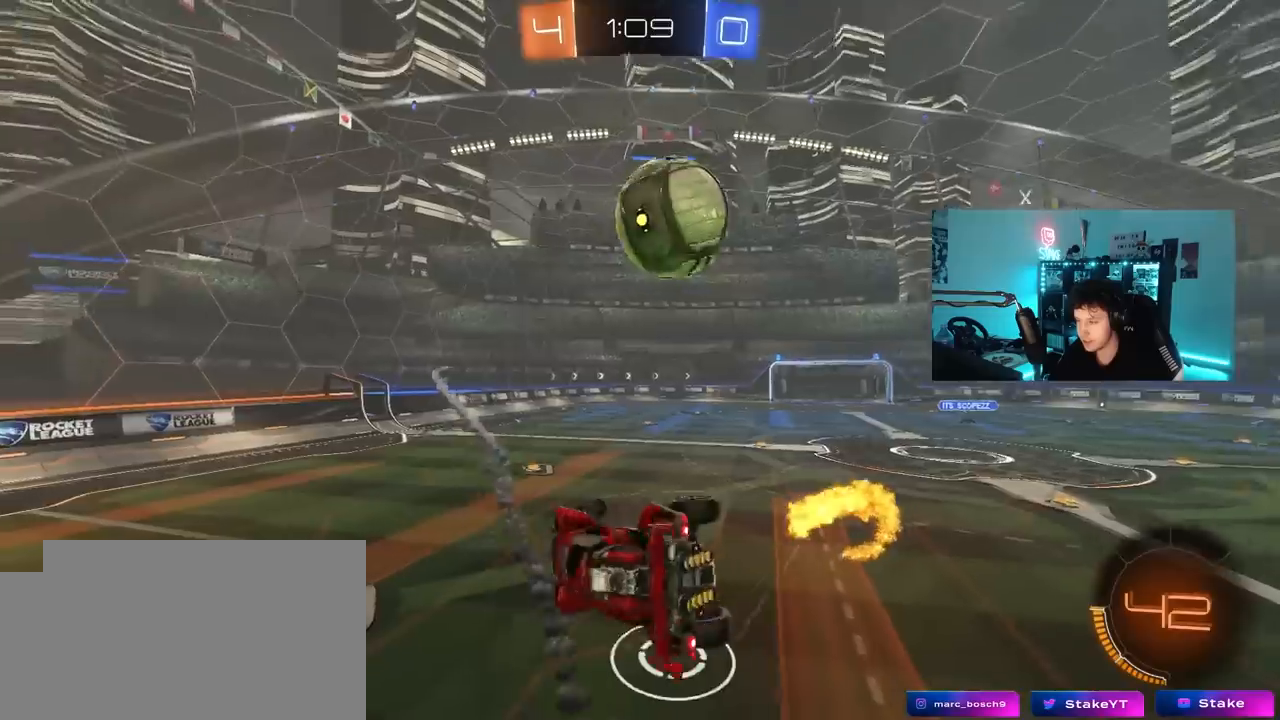
{"keys": ["a", "shift"], "mouse": [], "mouse_move": "still", "events": [[233, "s", "up"]]}
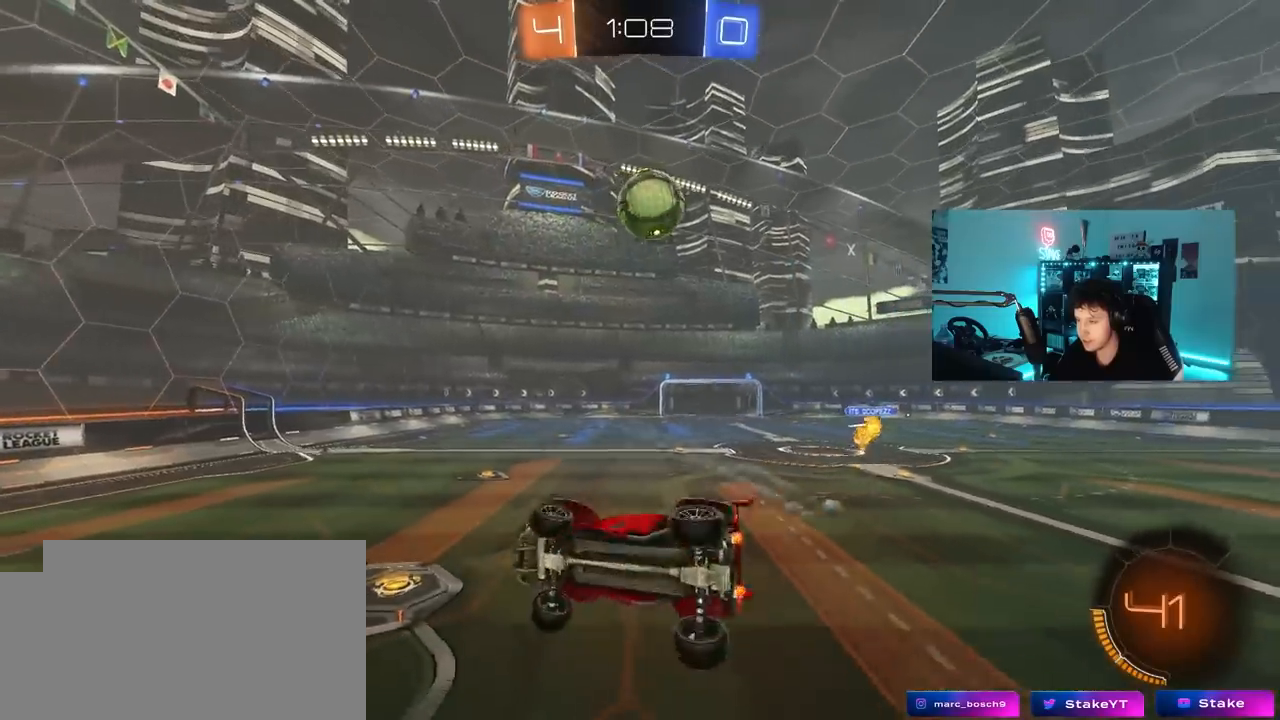
{"keys": ["d", "w"], "mouse": [], "mouse_move": "still", "events": [[100, "shift", "up"], [200, "a", "up"], [433, "w", "down"], [483, "d", "down"]]}
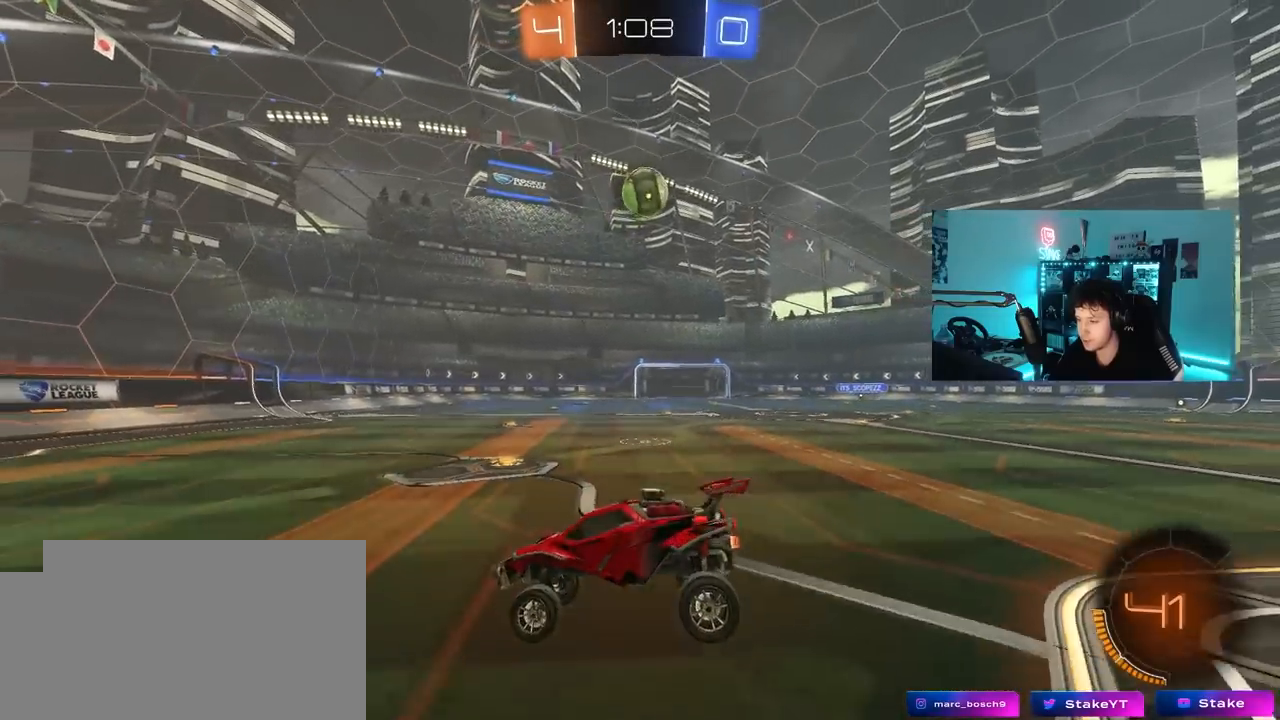
{"keys": ["d", "w"], "mouse": [], "mouse_move": "still", "events": []}
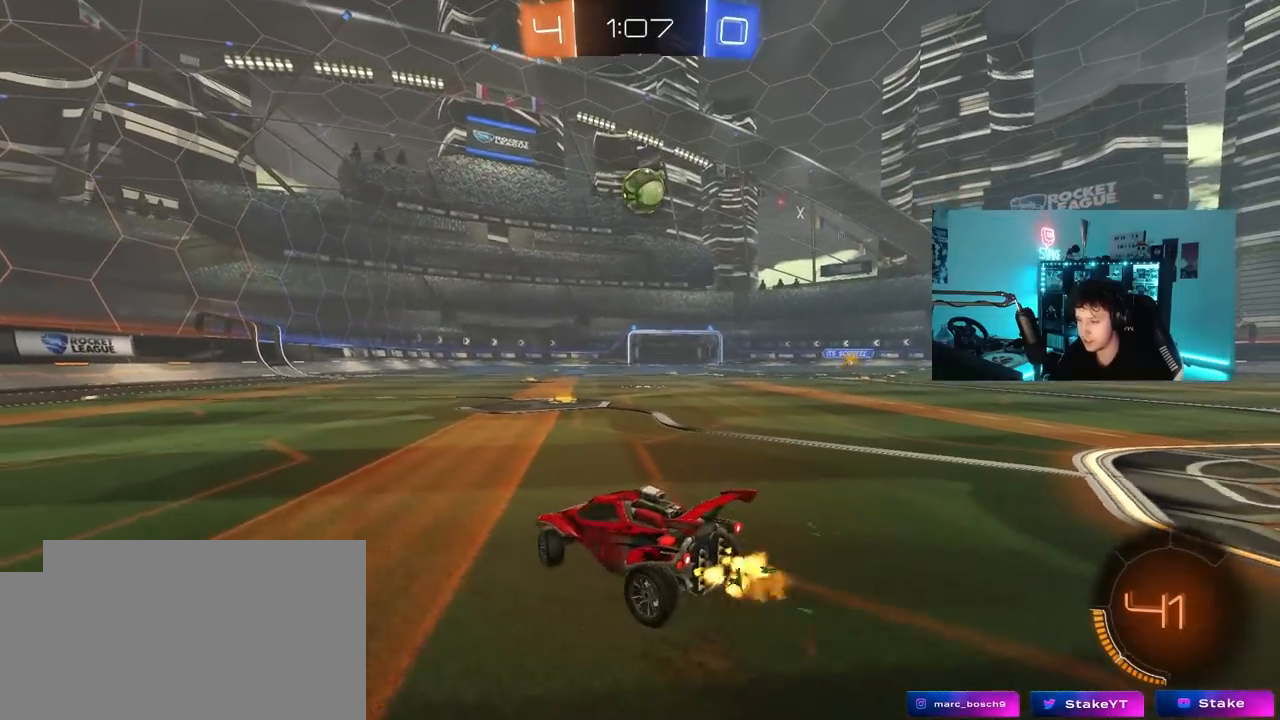
{"keys": ["w"], "mouse": ["left"], "mouse_move": "still", "events": [[150, "mouse_left", "down"], [233, "d", "up"]]}
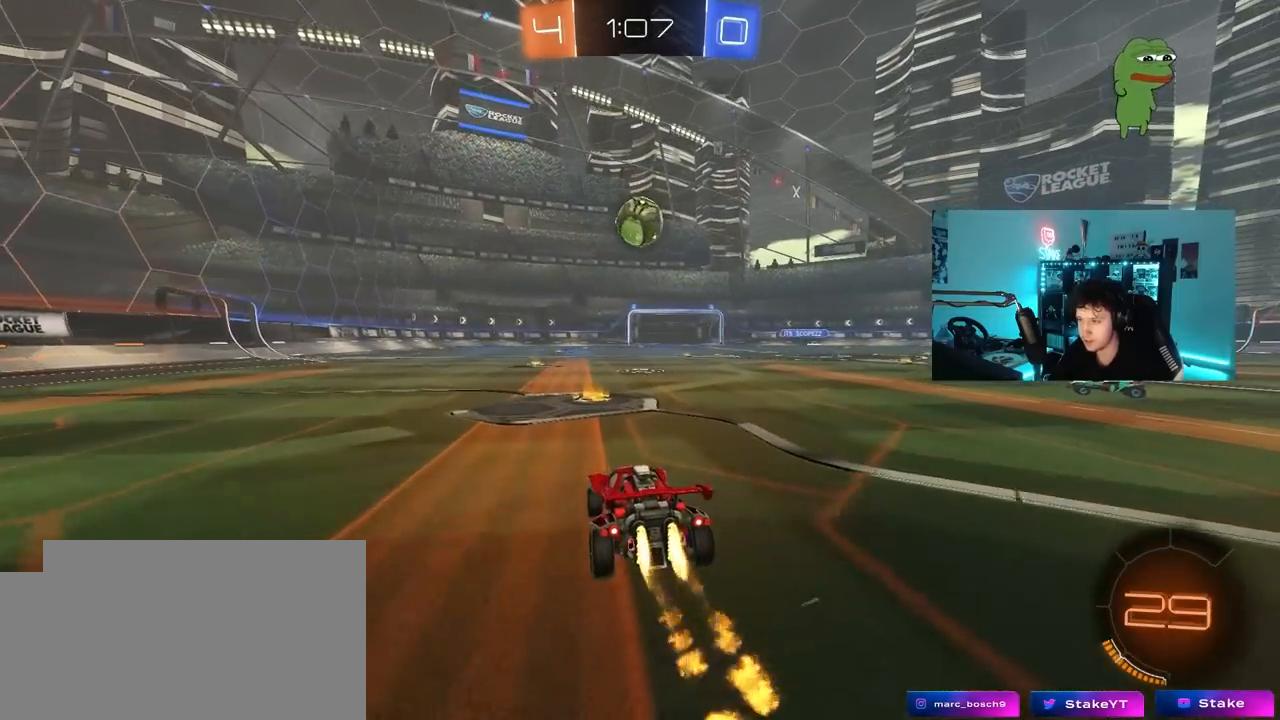
{"keys": ["w"], "mouse": [], "mouse_move": "still", "events": [[150, "d", "down"], [300, "d", "up"], [300, "mouse_left", "up"]]}
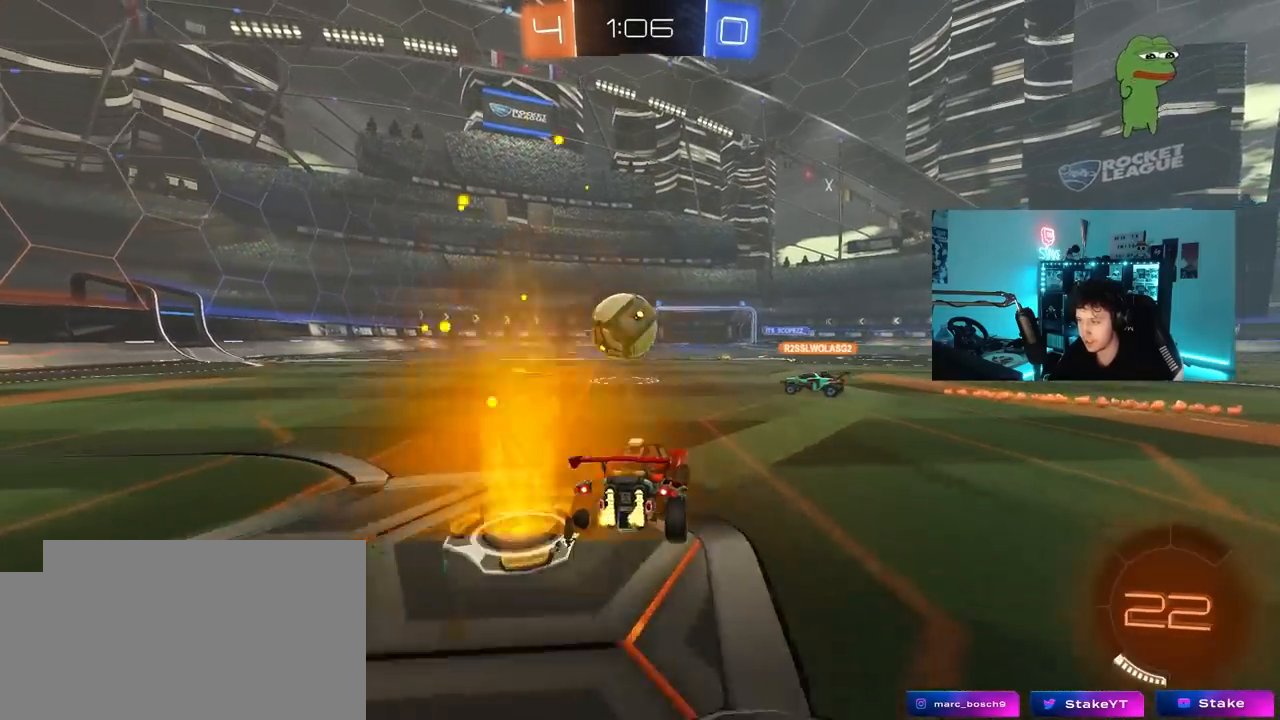
{"keys": ["w"], "mouse": [], "mouse_move": "still", "events": [[133, "d", "down"], [367, "d", "up"]]}
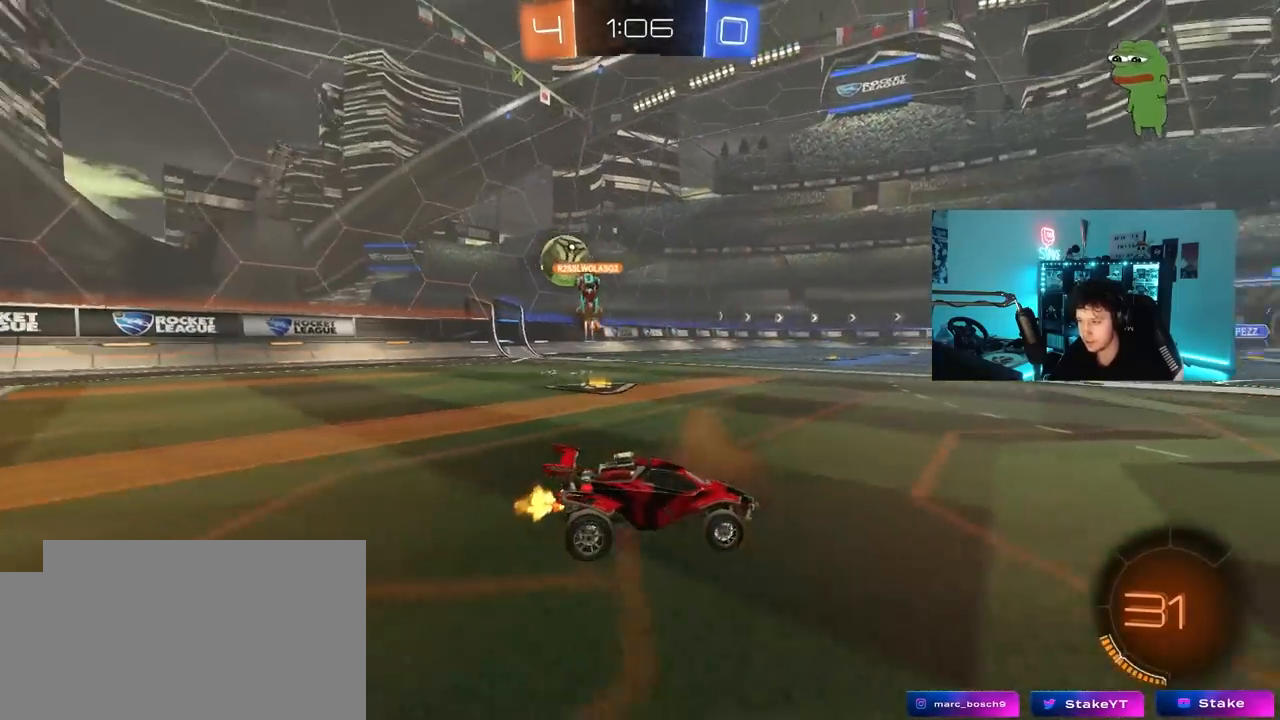
{"keys": ["w"], "mouse": [], "mouse_move": "still", "events": [[100, "space", "down"], [133, "d", "down"], [233, "space", "up"], [283, "d", "up"]]}
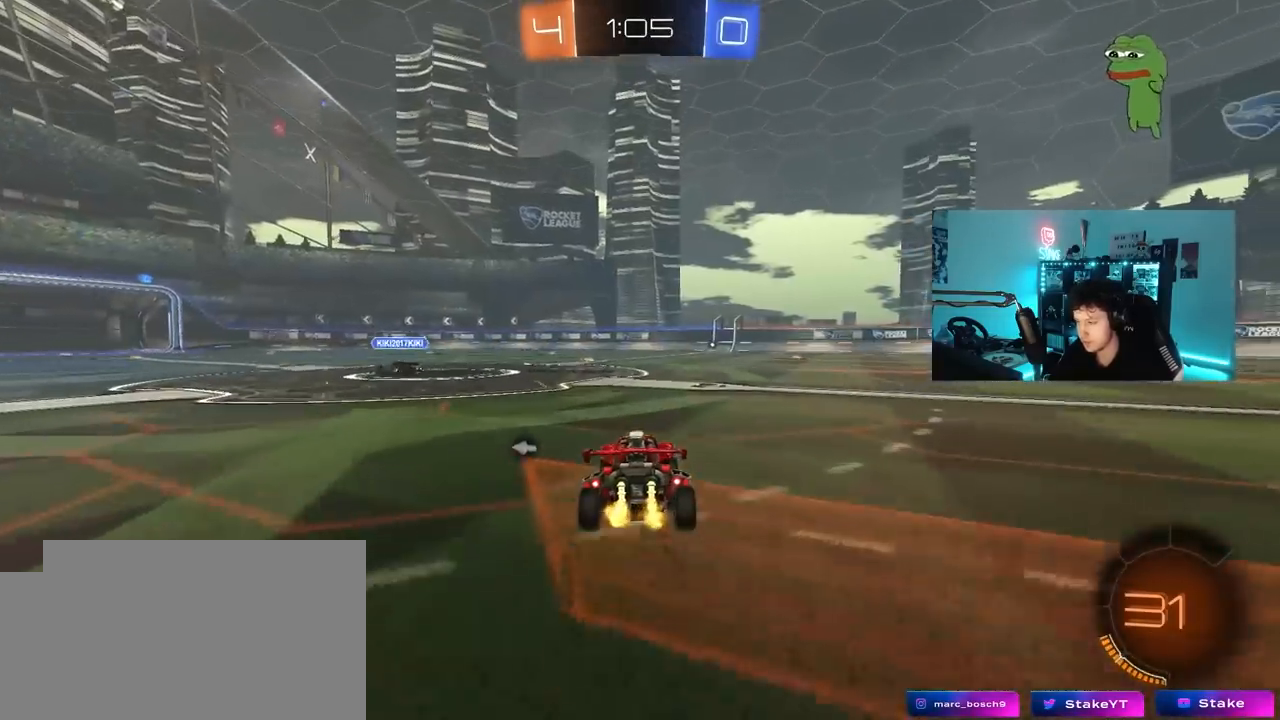
{"keys": ["a", "w"], "mouse": ["left"], "mouse_move": "still", "events": [[117, "space", "down"], [200, "d", "down"], [250, "space", "up"], [300, "d", "up"], [350, "a", "down"], [400, "mouse_left", "down"]]}
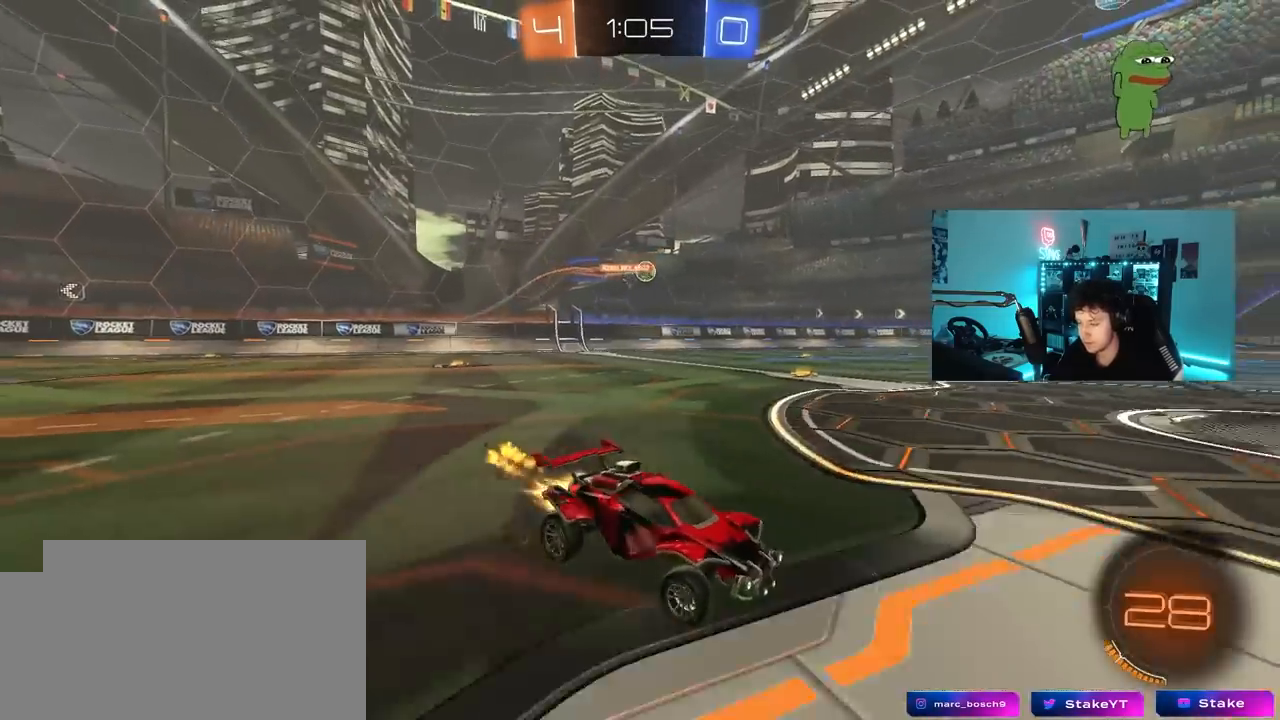
{"keys": ["w"], "mouse": [], "mouse_move": "still", "events": [[167, "a", "up"], [317, "d", "down"], [417, "mouse_left", "up"], [450, "d", "up"]]}
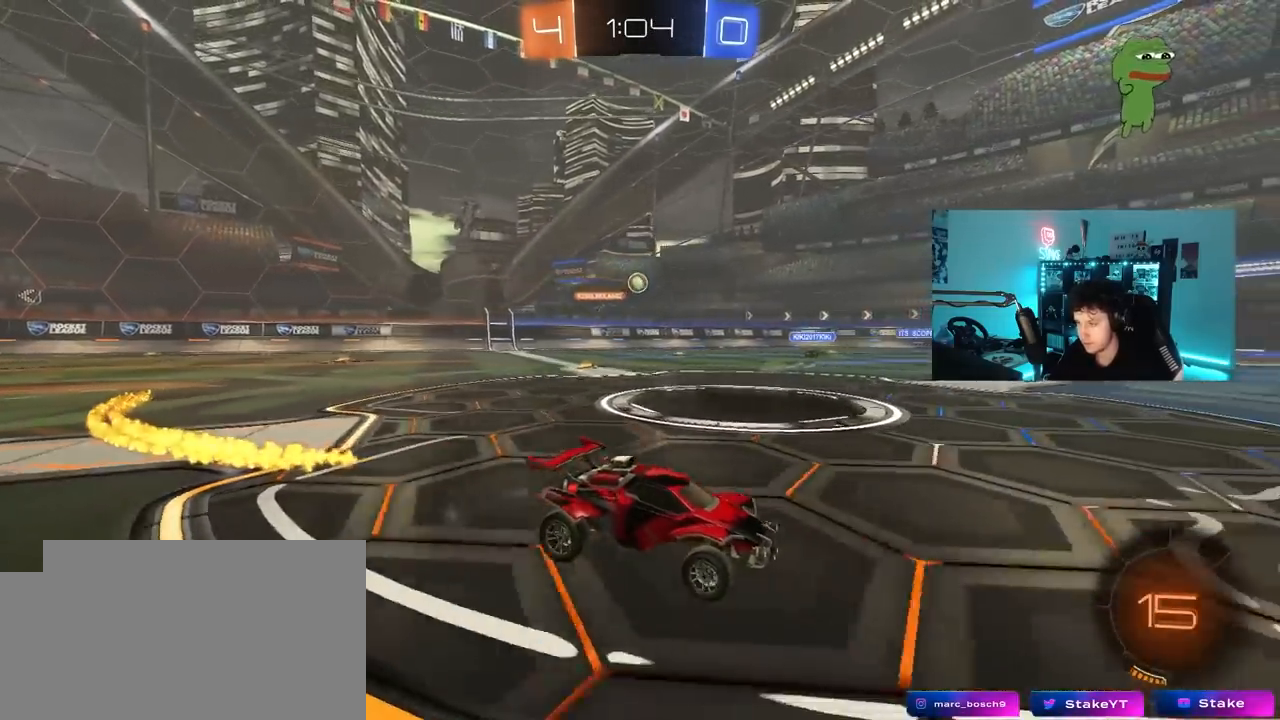
{"keys": ["d", "w"], "mouse": ["left"], "mouse_move": "still", "events": [[150, "d", "down"], [183, "mouse_left", "down"], [233, "d", "up"], [333, "d", "down"]]}
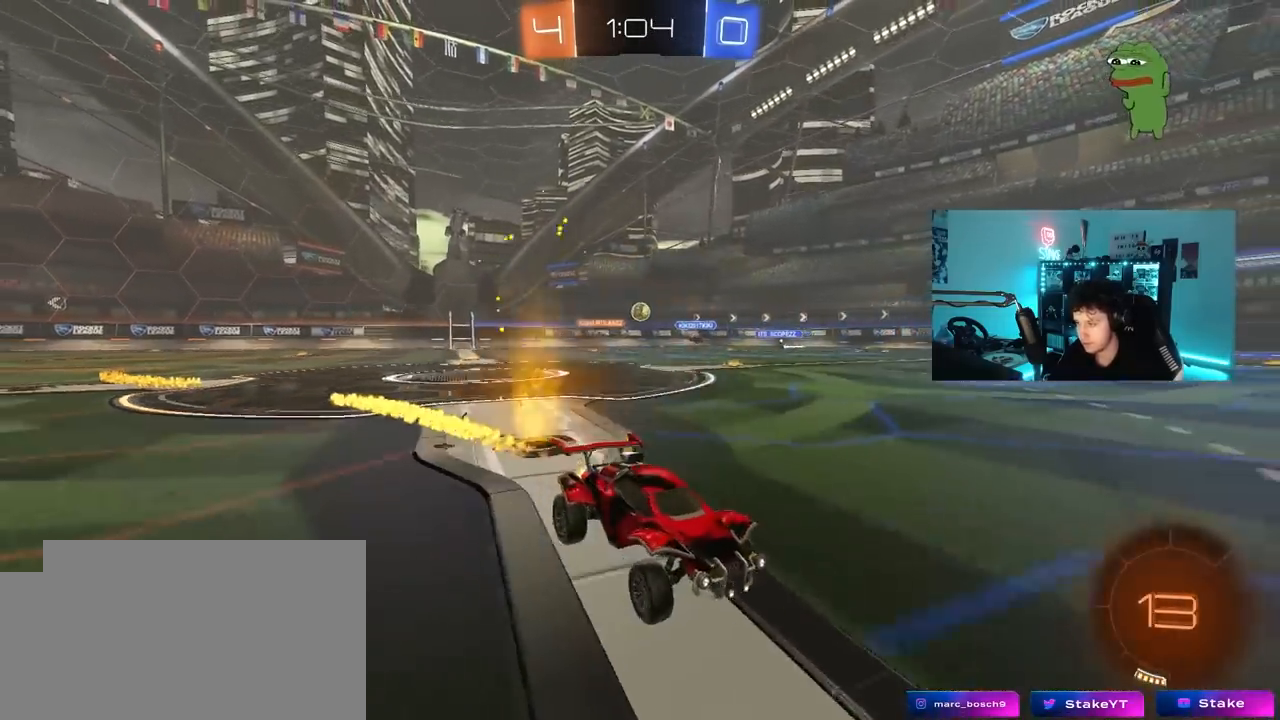
{"keys": ["d", "w"], "mouse": [], "mouse_move": "still", "events": [[350, "mouse_left", "up"]]}
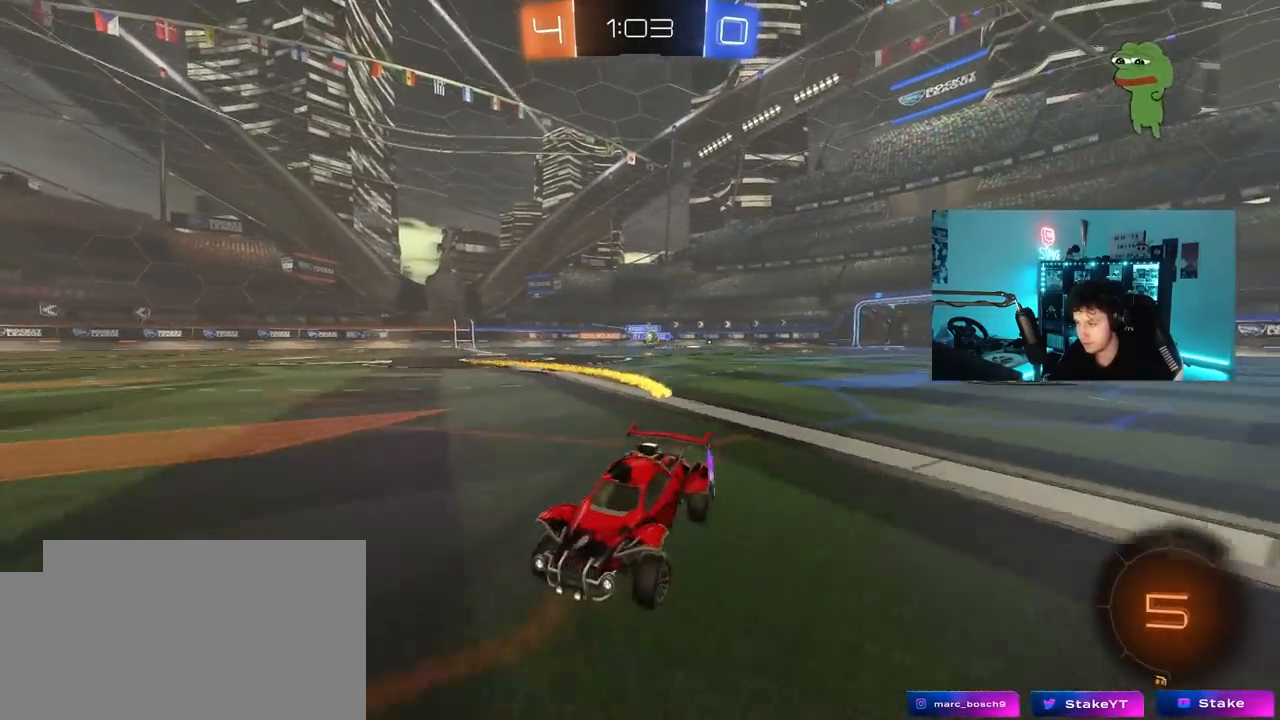
{"keys": ["d", "space", "w"], "mouse": ["left"], "mouse_move": "still", "events": [[267, "a", "down"], [267, "d", "up"], [400, "mouse_left", "down"], [450, "a", "up"], [450, "space", "down"], [500, "d", "down"]]}
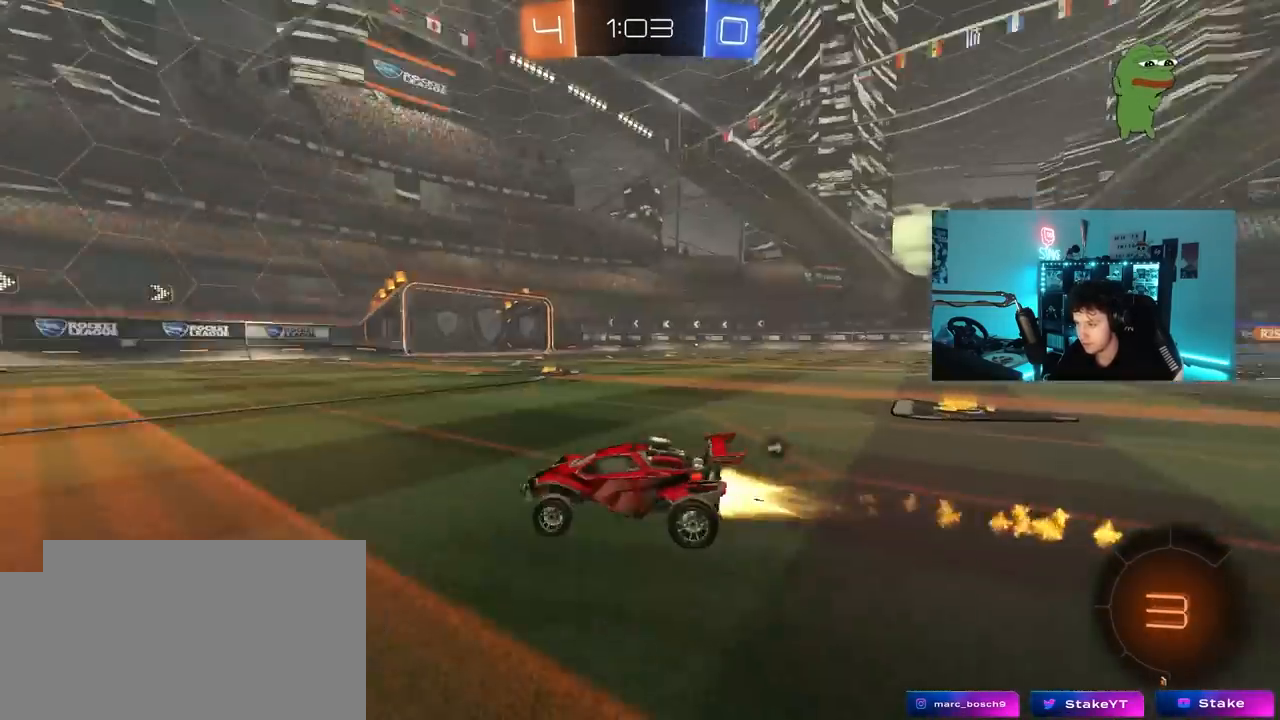
{"keys": ["w"], "mouse": [], "mouse_move": "still", "events": [[100, "space", "up"], [233, "d", "up"], [333, "mouse_left", "up"]]}
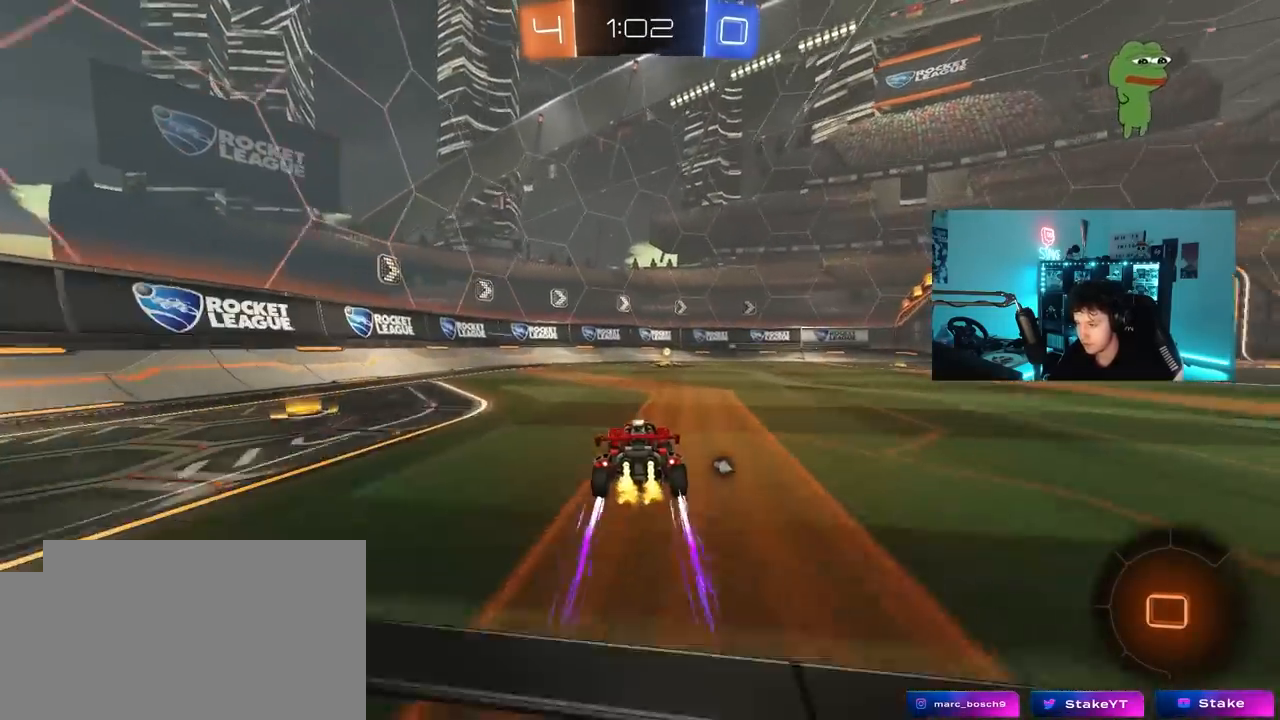
{"keys": ["d", "shift", "w"], "mouse": [], "mouse_move": "still", "events": [[17, "a", "down"], [117, "a", "up"], [150, "space", "down"], [250, "d", "down"], [250, "space", "up"], [400, "shift", "down"]]}
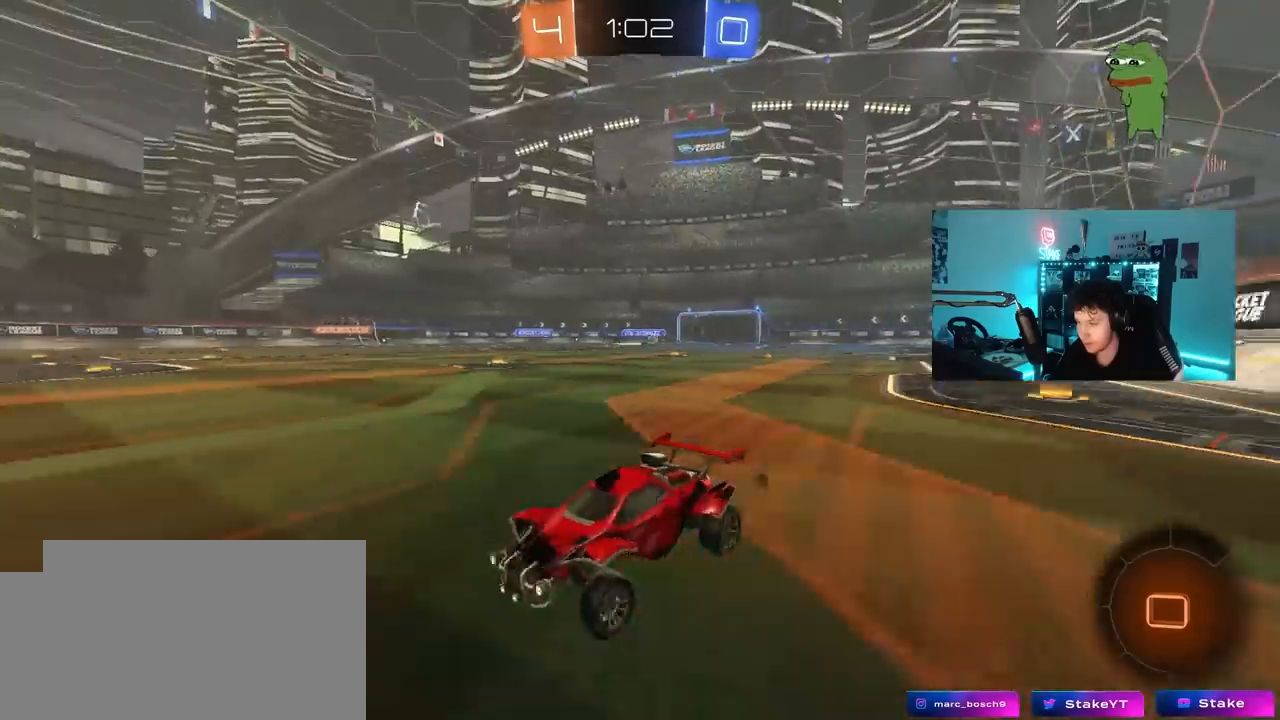
{"keys": ["d", "tab", "w"], "mouse": ["left"], "mouse_move": "still", "events": [[33, "mouse_left", "down"], [83, "shift", "up"], [400, "tab", "down"]]}
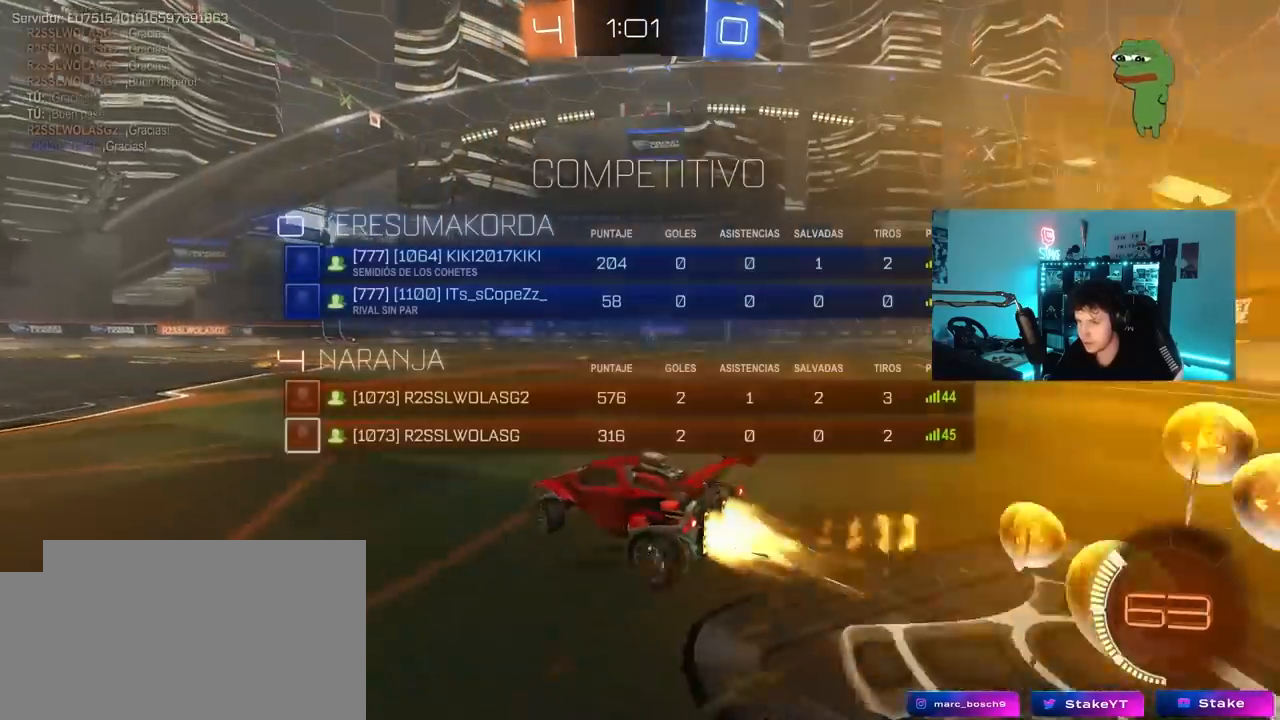
{"keys": ["w"], "mouse": [], "mouse_move": "still", "events": [[283, "mouse_left", "up"], [383, "d", "up"], [383, "mouse_right", "down"], [383, "tab", "up"], [467, "mouse_right", "up"]]}
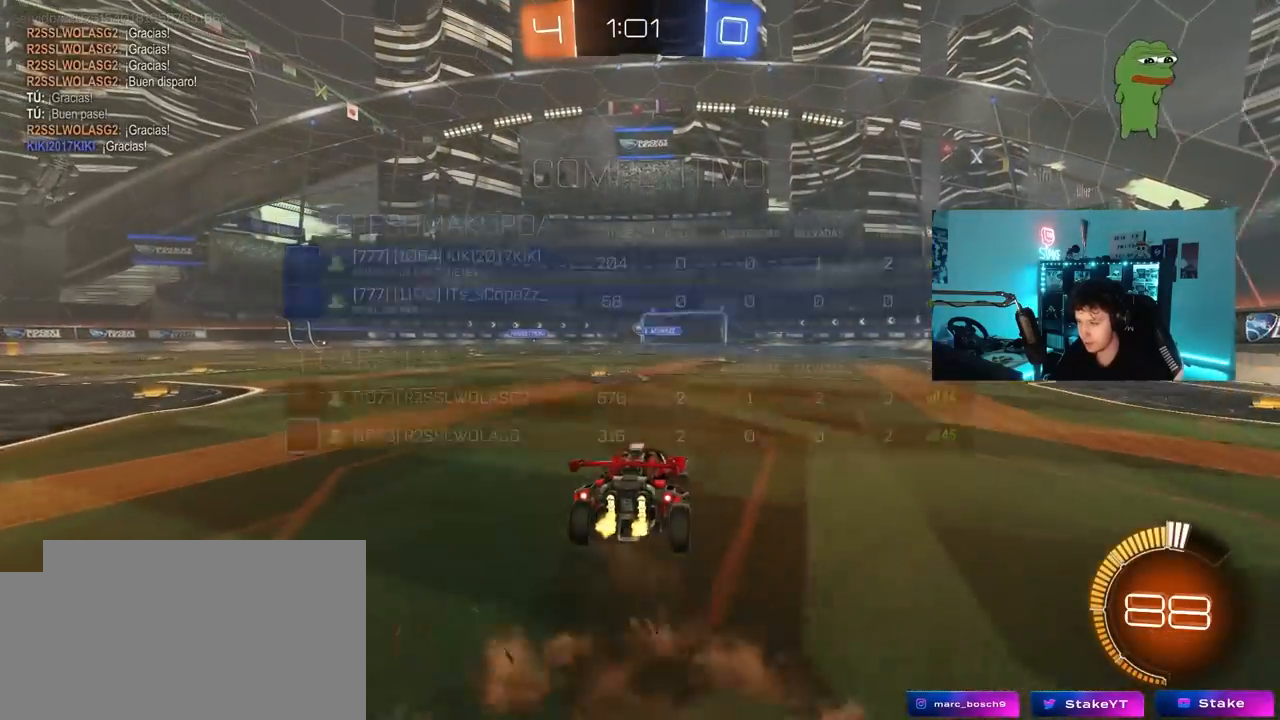
{"keys": ["a", "d", "s"], "mouse": [], "mouse_move": "still", "events": [[67, "a", "down"], [117, "w", "up"], [150, "mouse_left", "down"], [200, "a", "up"], [300, "s", "down"], [400, "a", "down"], [400, "mouse_left", "up"], [483, "d", "down"]]}
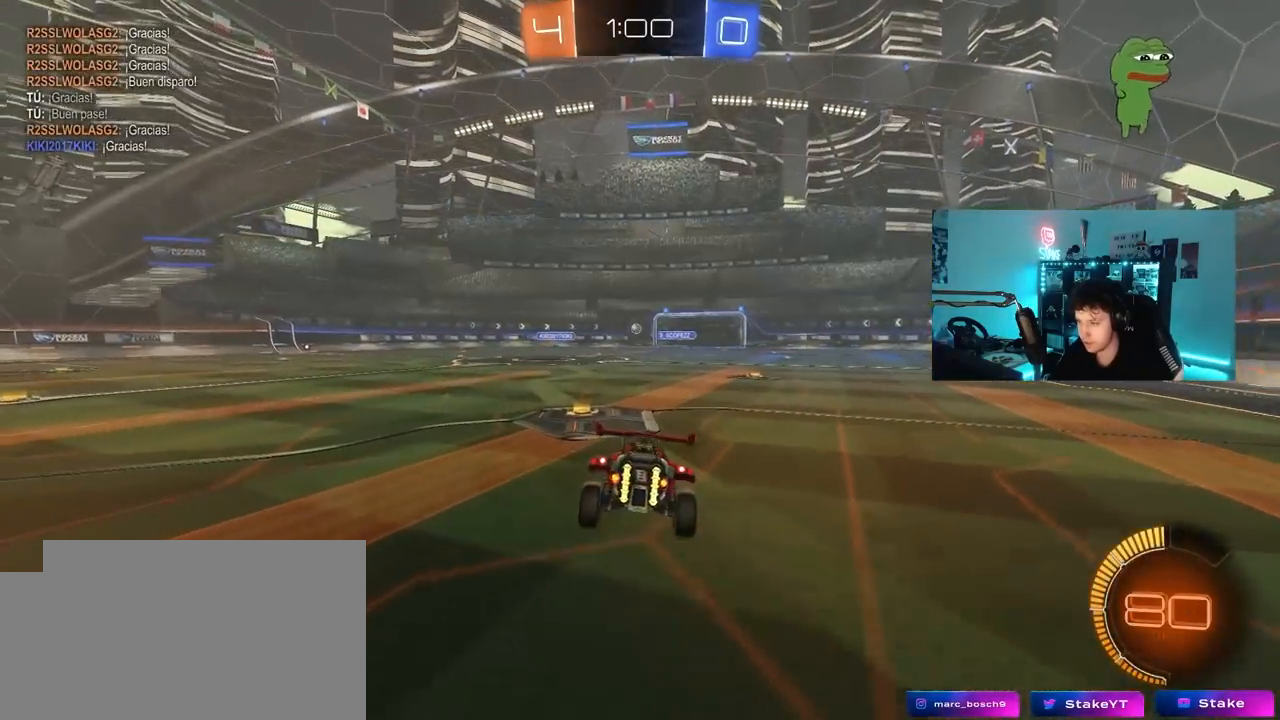
{"keys": ["w"], "mouse": [], "mouse_move": "still", "events": [[33, "a", "up"], [117, "d", "up"], [117, "s", "up"], [217, "w", "down"], [317, "mouse_right", "down"], [400, "mouse_left", "down"], [500, "mouse_left", "up"], [500, "mouse_right", "up"]]}
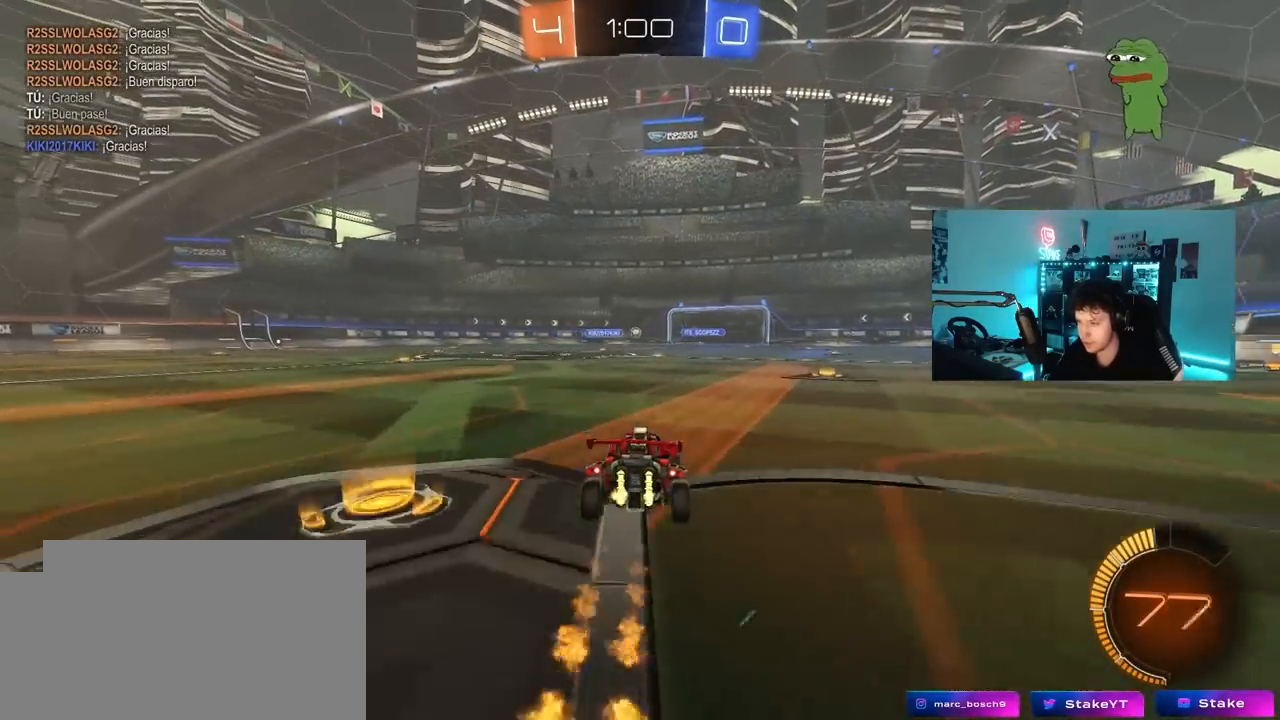
{"keys": [], "mouse": [], "mouse_move": "still", "events": [[50, "d", "down"], [133, "w", "up"], [183, "d", "up"], [283, "a", "down"], [283, "s", "down"], [417, "a", "up"], [417, "s", "up"]]}
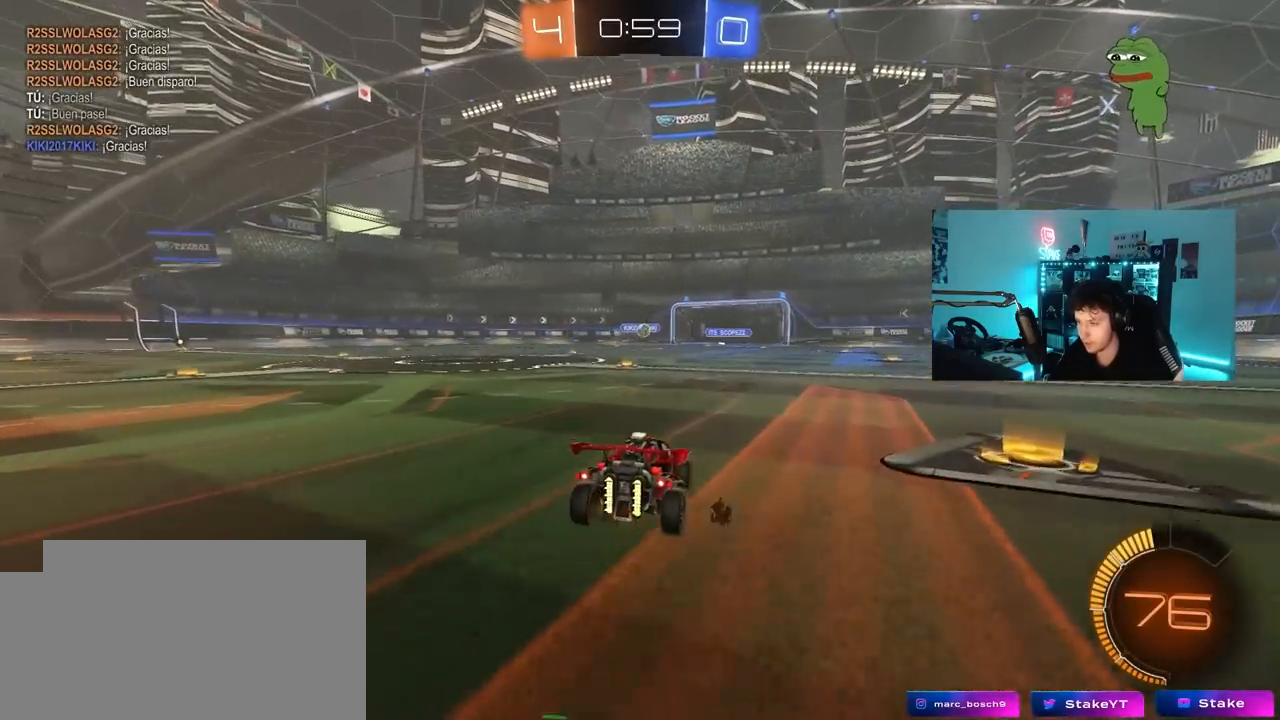
{"keys": ["d"], "mouse": [], "mouse_move": "still", "events": [[17, "d", "down"], [67, "w", "down"], [350, "w", "up"]]}
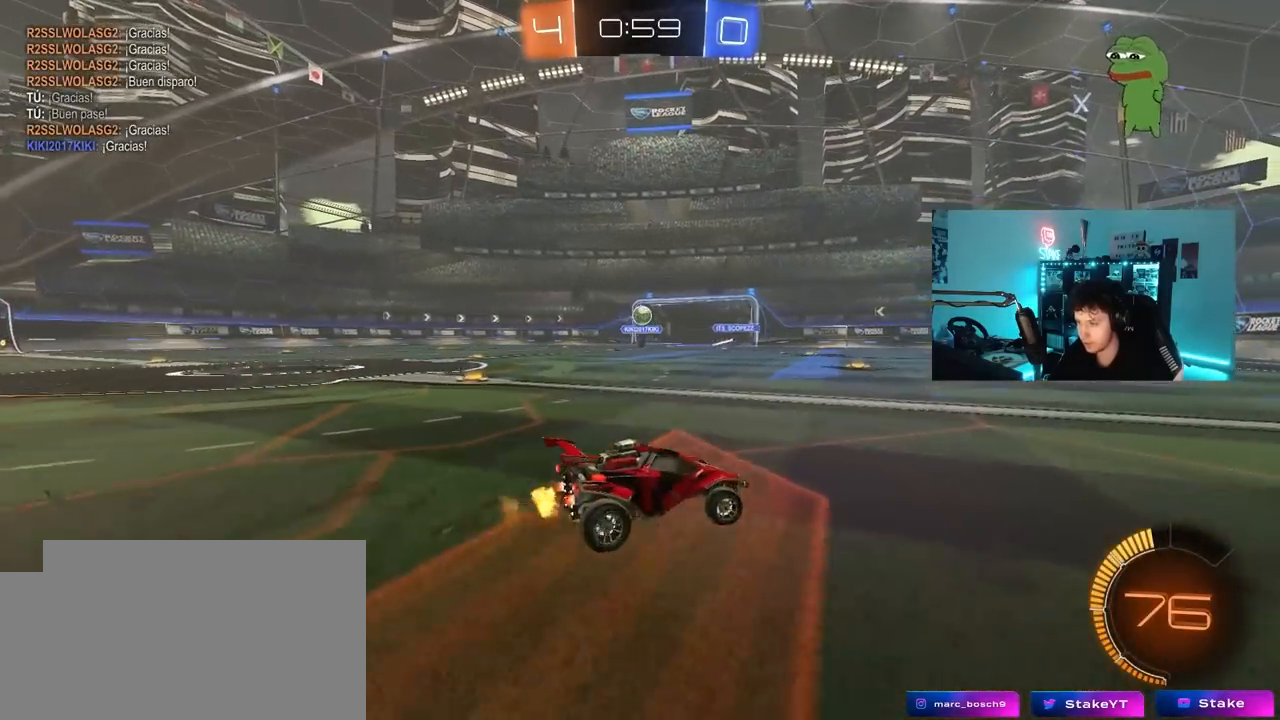
{"keys": ["w"], "mouse": ["left"], "mouse_move": "still", "events": [[83, "a", "down"], [83, "d", "up"], [83, "w", "down"], [117, "mouse_left", "down"], [500, "a", "up"]]}
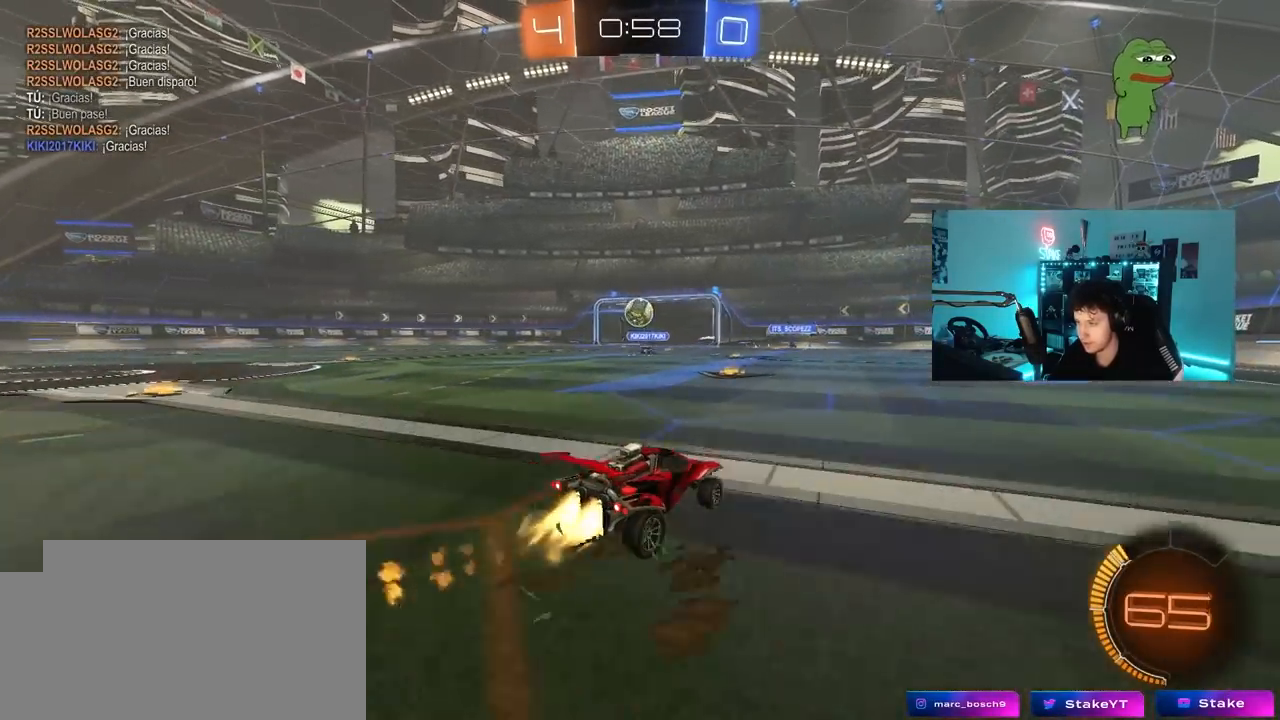
{"keys": [], "mouse": ["left", "right"], "mouse_move": "still", "events": [[283, "a", "down"], [333, "a", "up"], [367, "w", "up"], [467, "mouse_right", "down"]]}
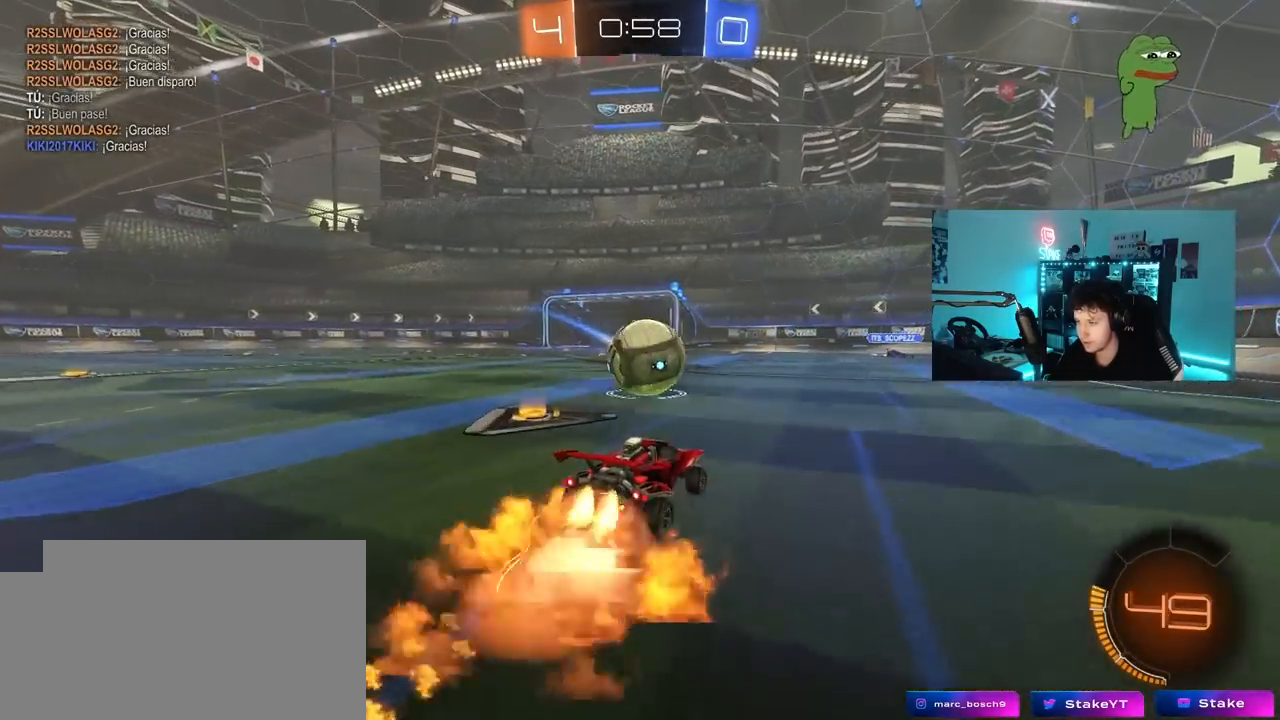
{"keys": ["a", "s", "shift"], "mouse": ["left"], "mouse_move": "up-right", "events": [[17, "a", "down"], [17, "shift", "down"], [67, "w", "down"], [117, "s", "down"], [167, "w", "up"], [350, "mouse_right", "up"]]}
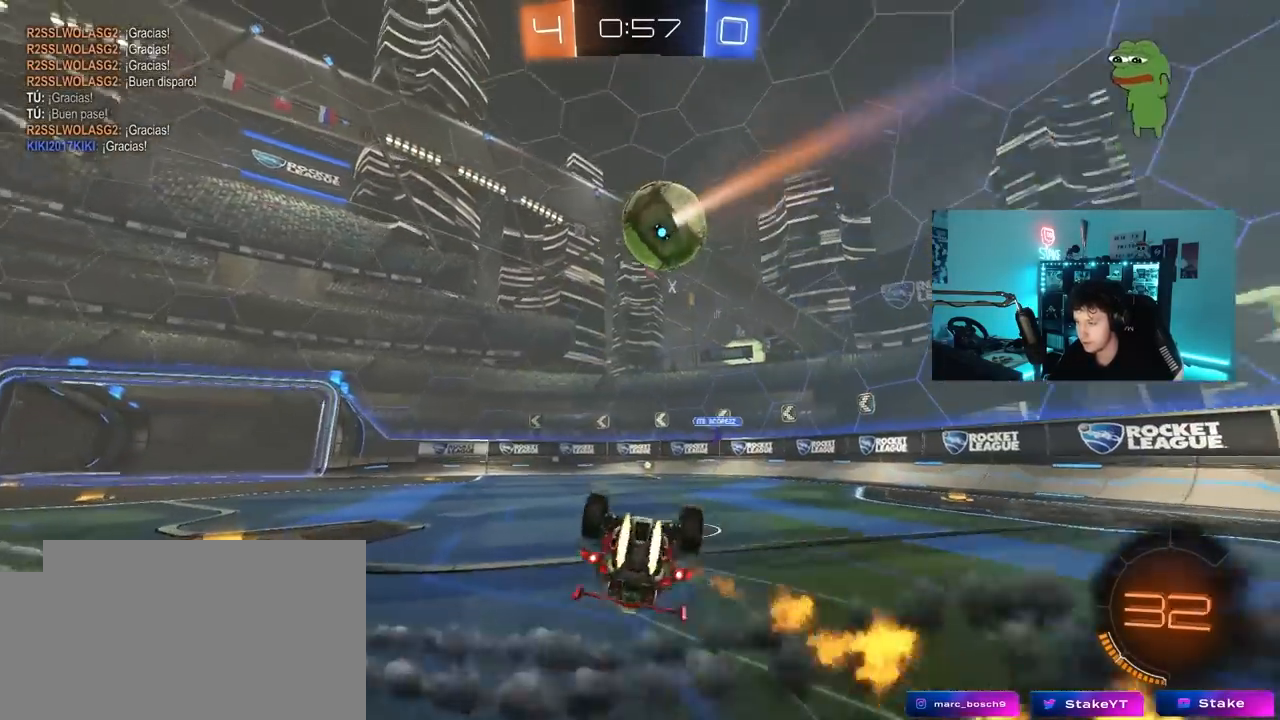
{"keys": ["a", "w"], "mouse": [], "mouse_move": "still", "events": [[33, "mouse_left", "up"], [33, "s", "up"], [133, "s", "down"], [267, "s", "up"], [417, "shift", "up"], [450, "w", "down"]]}